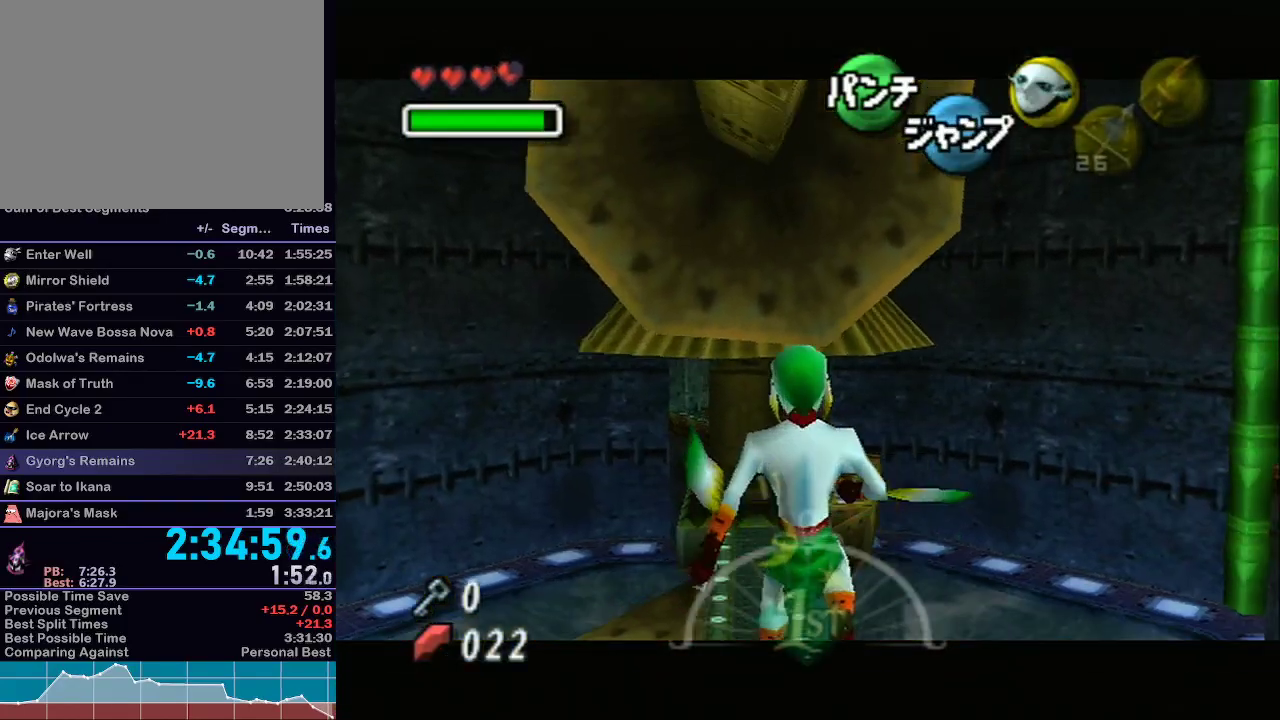
Gameplay with a controller (Nintendo layout); each line is a JSON object with the inputs held at the frame after it. "events" lists button and stick changes between this image and that frame as [ms after this image, input, new state], when the widget could be followed in between. Not read: L3 R3.
{"buttons": ["L1", "R1"], "left_stick": "down", "right_stick": "center", "events": [[150, "R1", "up"], [217, "R1", "down"], [367, "R1", "up"], [433, "R1", "down"]]}
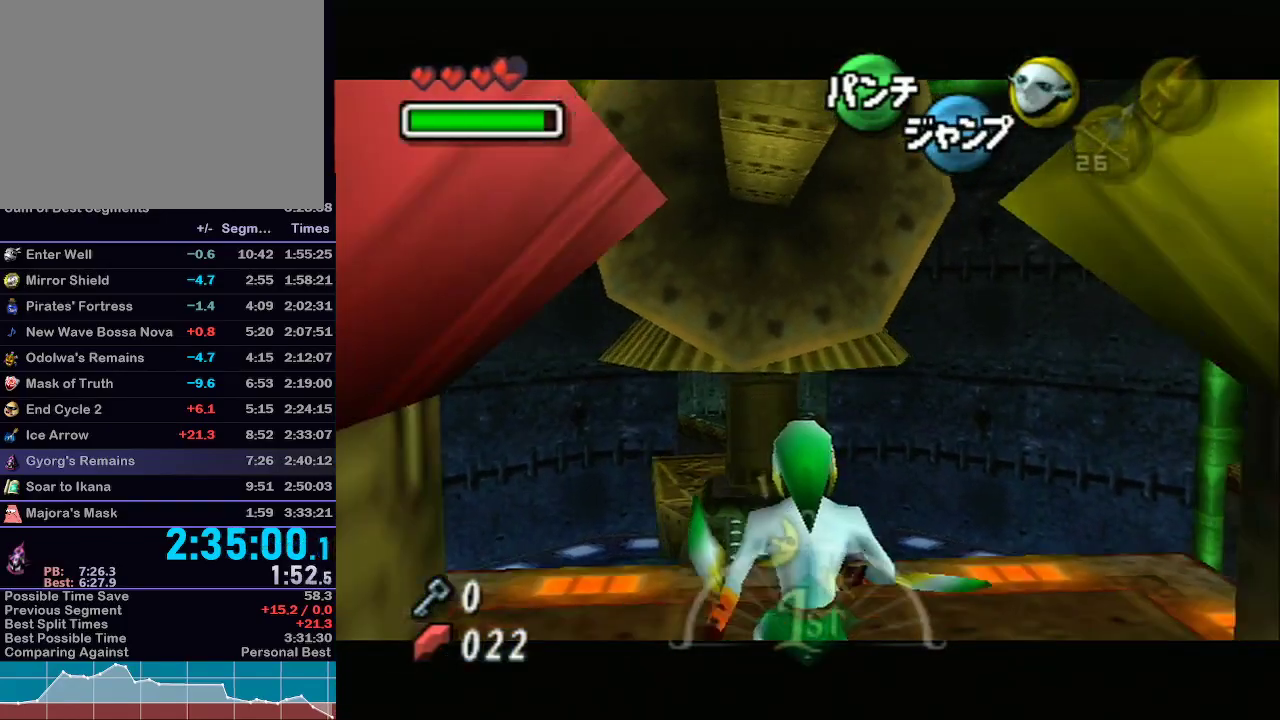
{"buttons": ["L1"], "left_stick": "down", "right_stick": "center", "events": [[50, "R1", "up"], [150, "R1", "down"], [283, "R1", "up"]]}
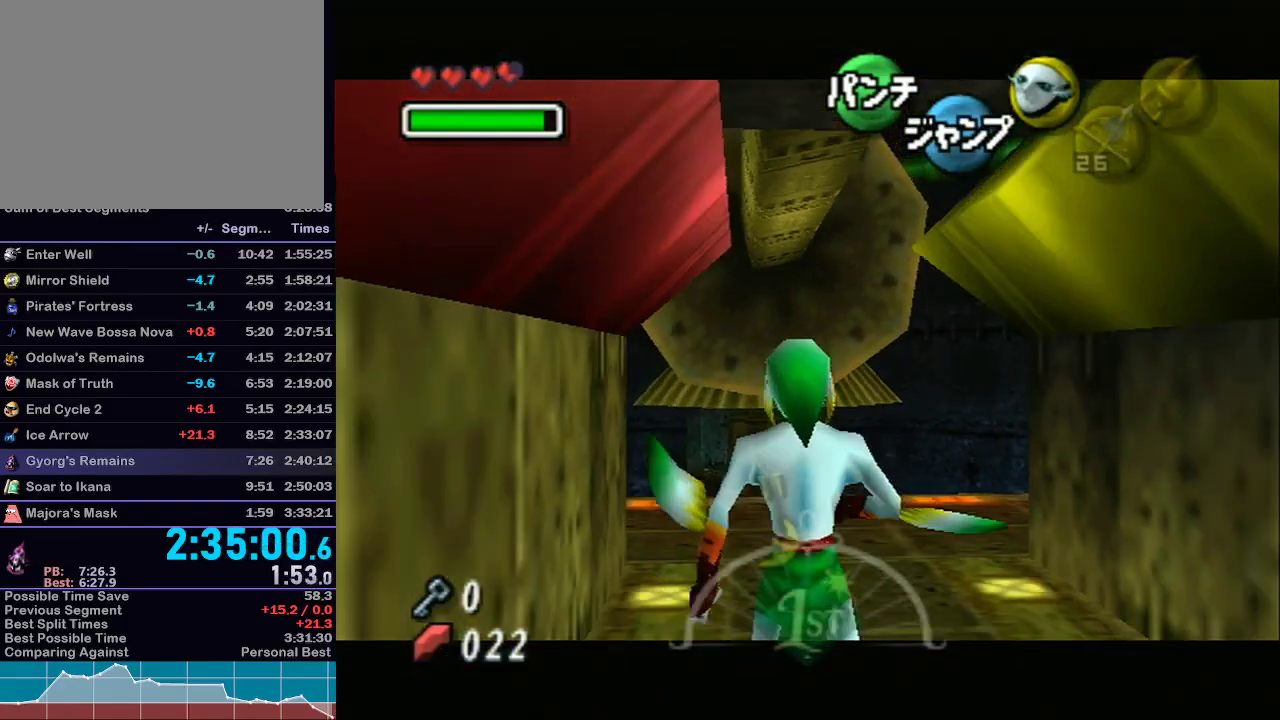
{"buttons": ["L1"], "left_stick": "down", "right_stick": "center", "events": []}
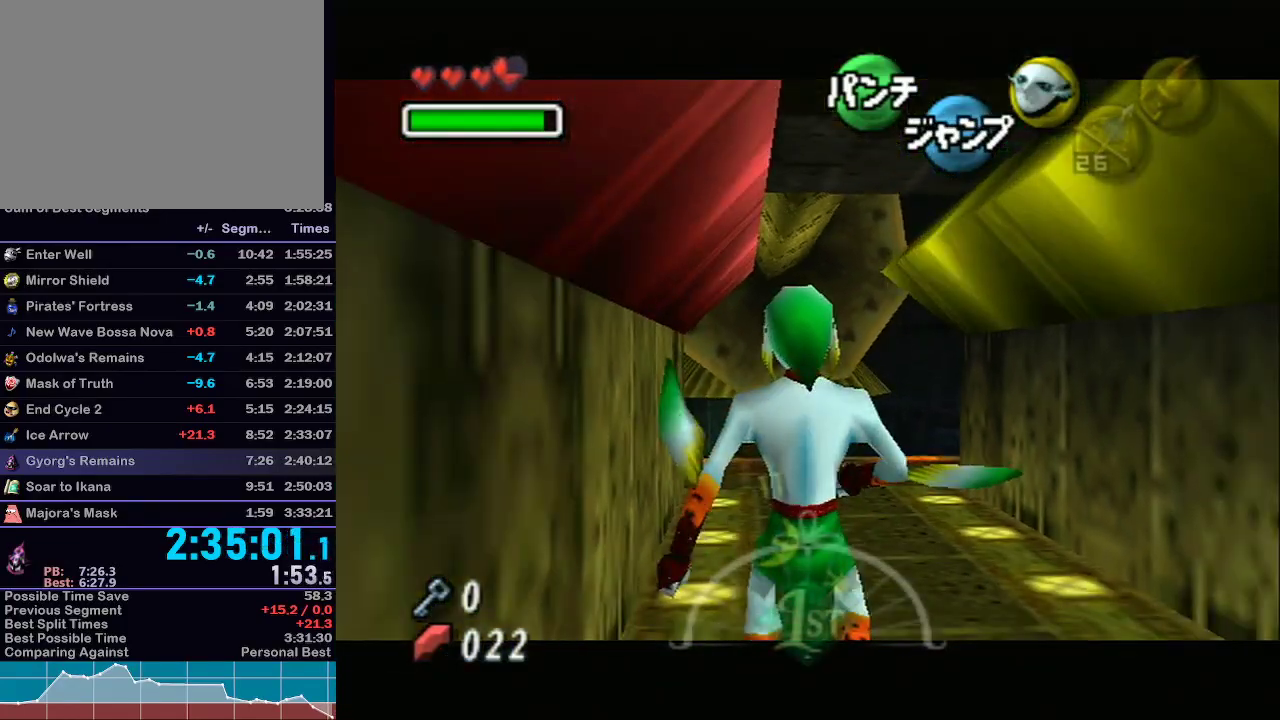
{"buttons": [], "left_stick": "down", "right_stick": "center", "events": [[333, "L1", "up"]]}
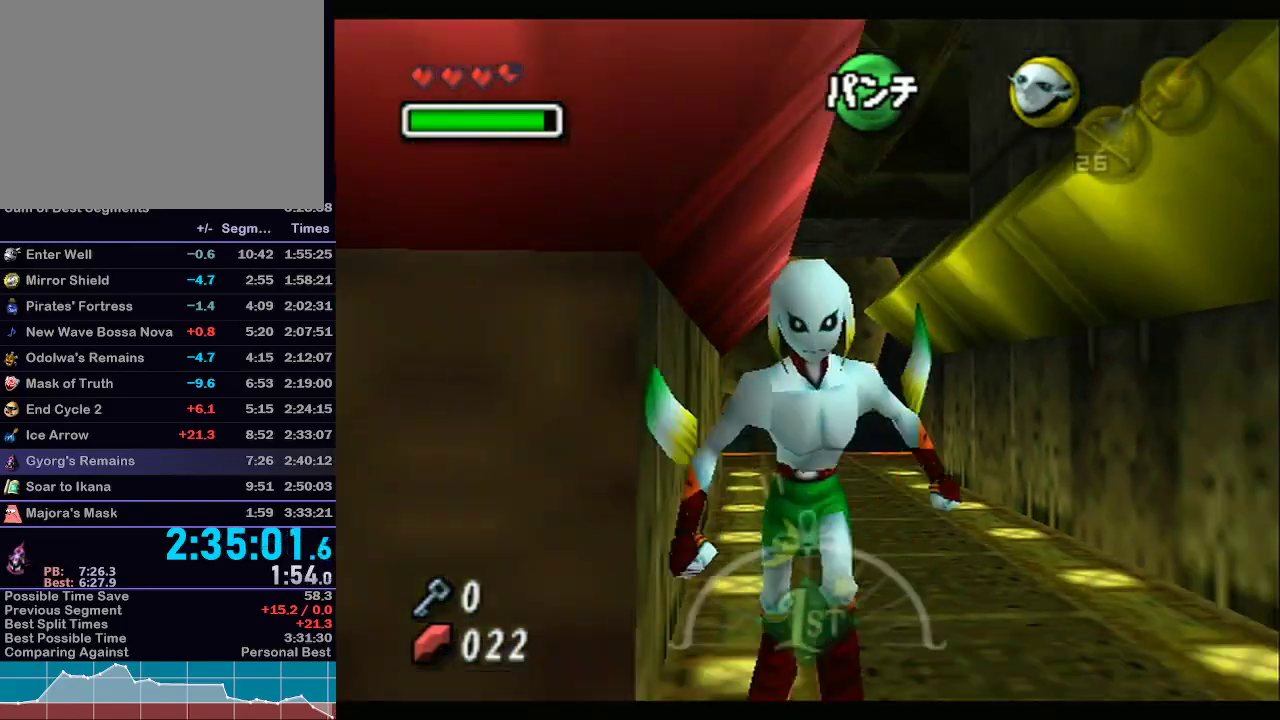
{"buttons": ["Y"], "left_stick": "center", "right_stick": "center", "events": [[117, "left_stick", "center"], [150, "Y", "down"], [250, "Y", "up"], [300, "Y", "down"], [367, "Y", "up"], [450, "Y", "down"]]}
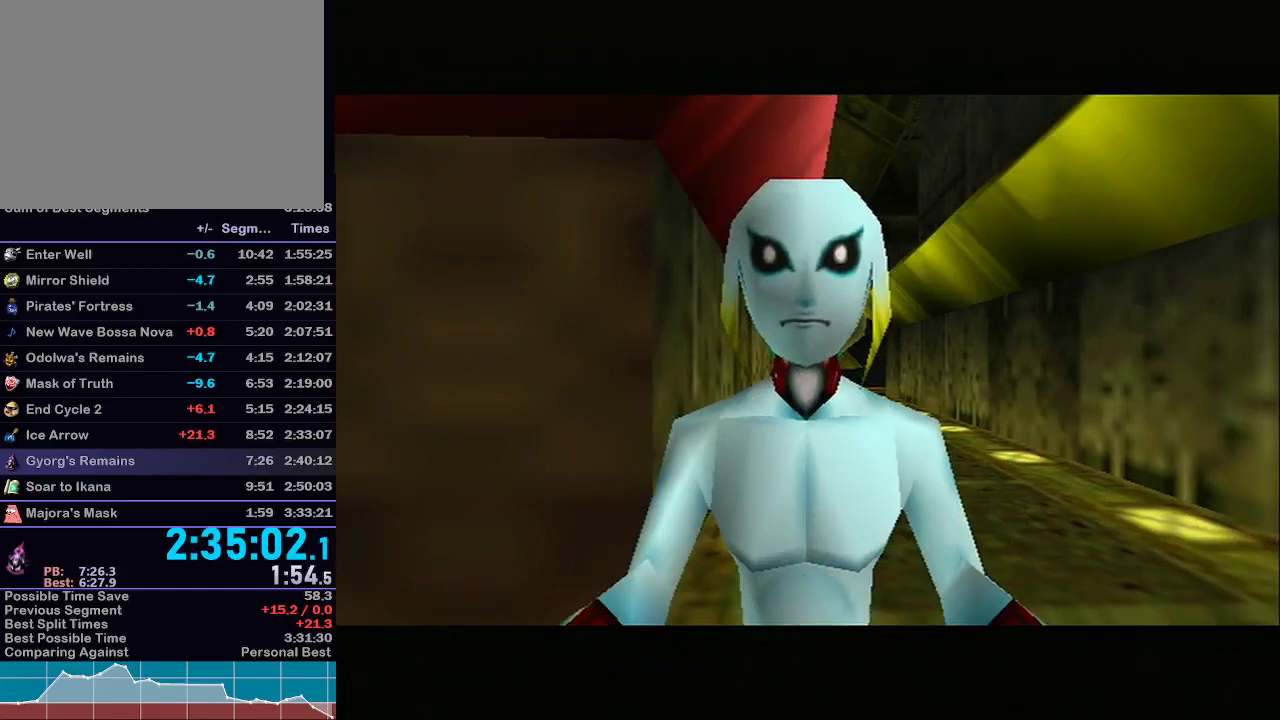
{"buttons": [], "left_stick": "left", "right_stick": "center", "events": [[50, "Y", "up"], [117, "Y", "down"], [183, "Y", "up"], [200, "left_stick", "down-left"], [317, "left_stick", "left"]]}
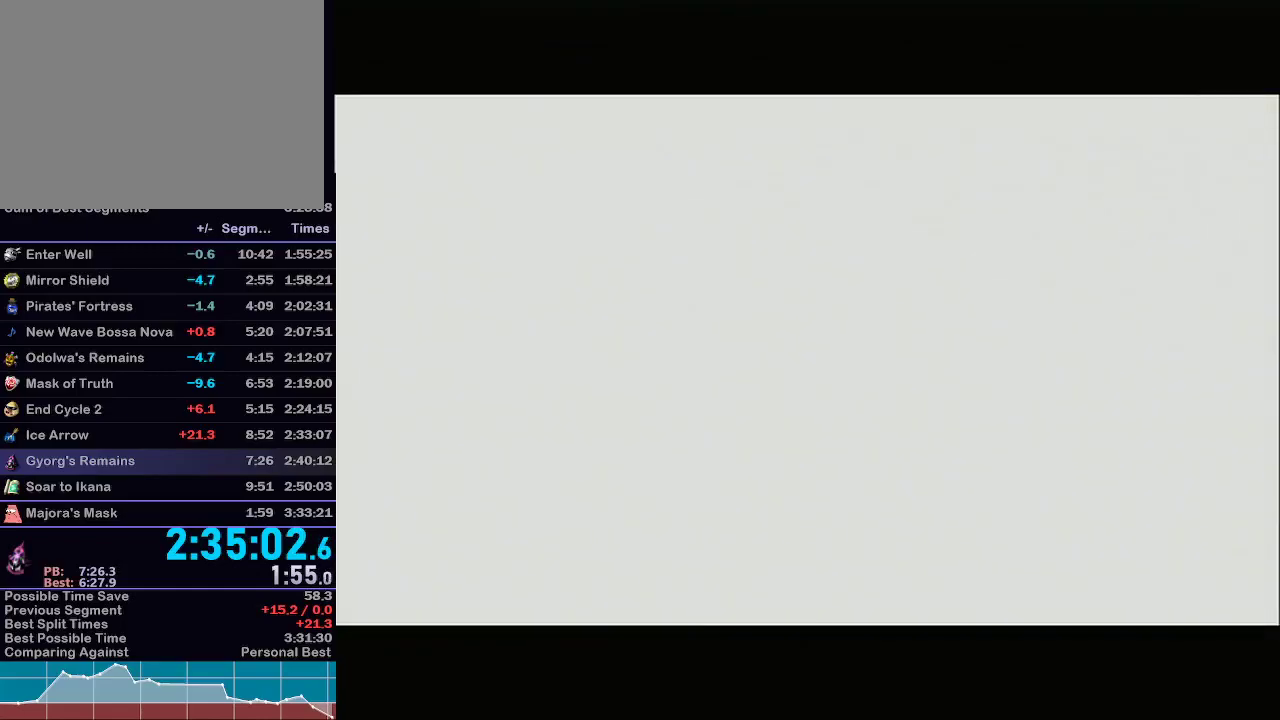
{"buttons": [], "left_stick": "left", "right_stick": "center", "events": []}
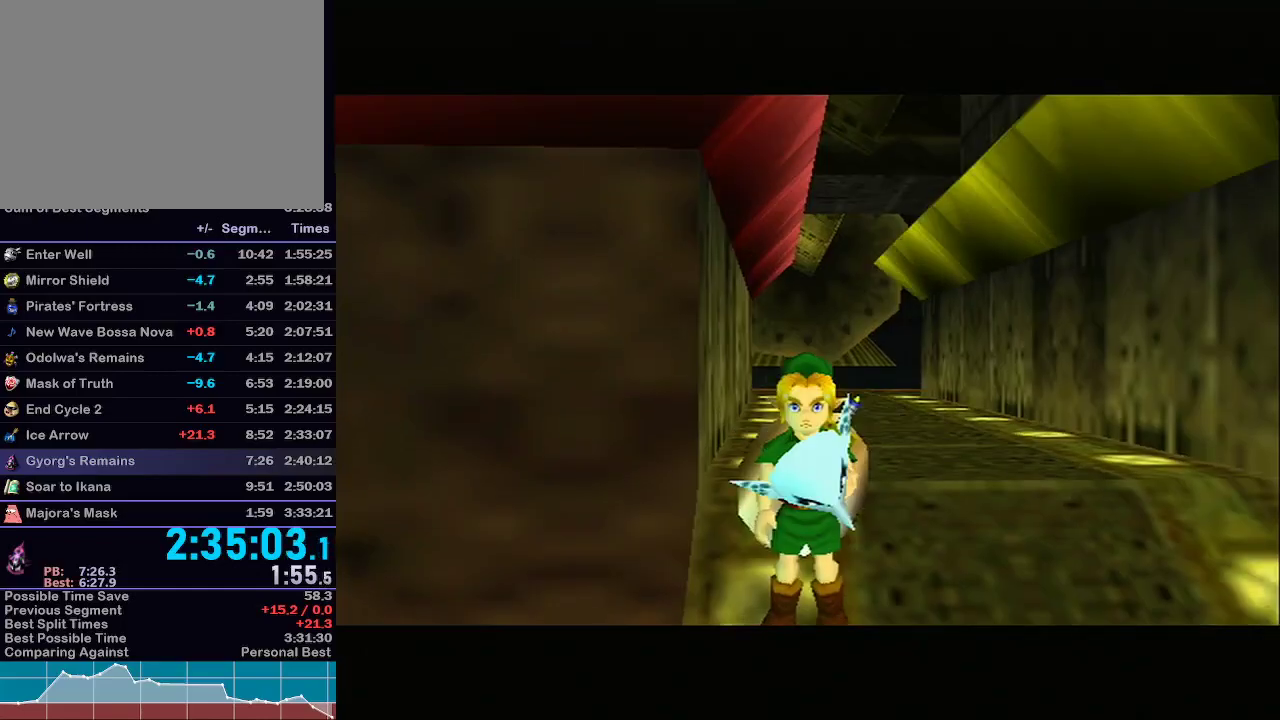
{"buttons": ["X"], "left_stick": "center", "right_stick": "center", "events": [[133, "X", "down"], [150, "X", "up"], [250, "X", "down"], [250, "left_stick", "center"], [333, "X", "up"], [433, "X", "down"]]}
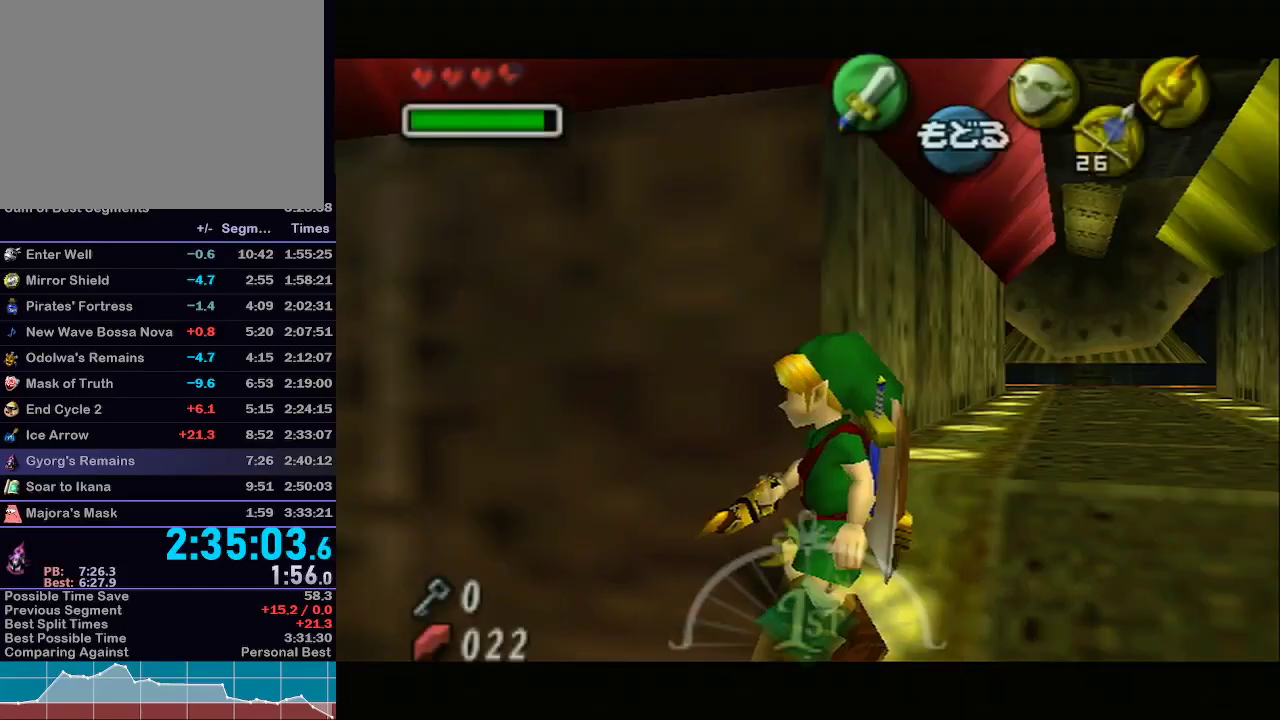
{"buttons": ["X"], "left_stick": "down-left", "right_stick": "center", "events": [[17, "X", "up"], [267, "left_stick", "down-left"], [300, "X", "down"]]}
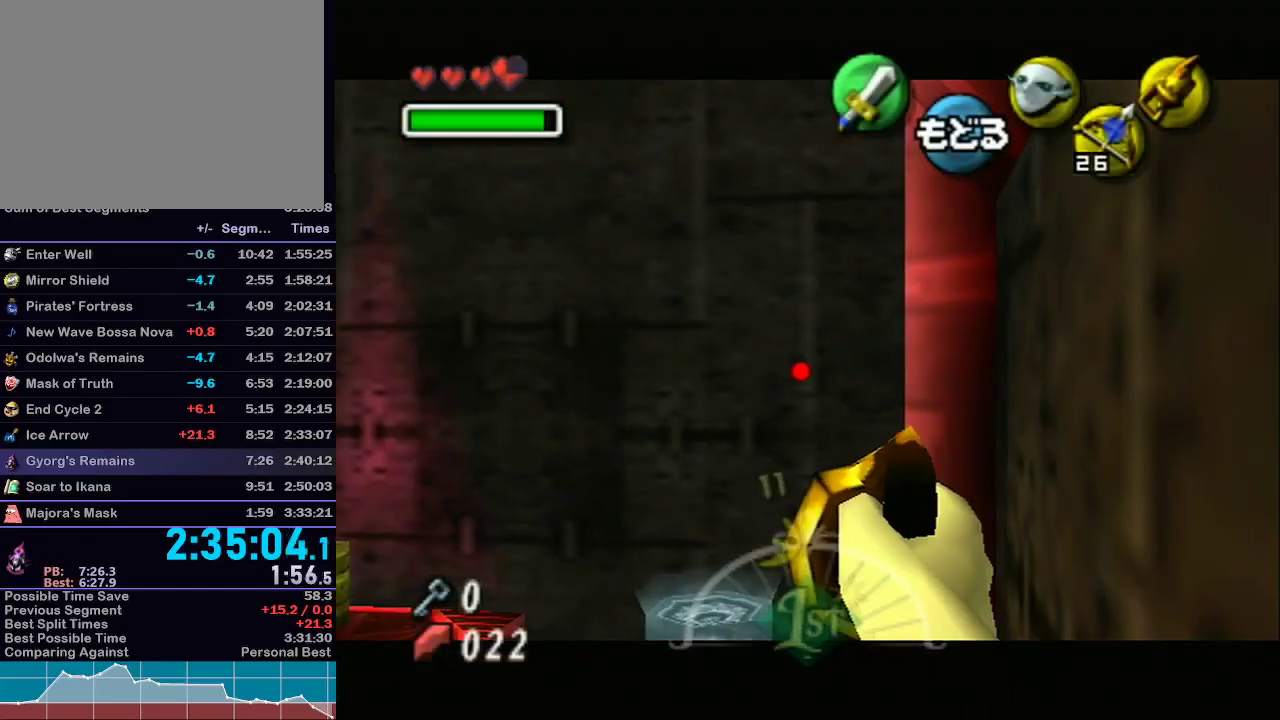
{"buttons": ["X"], "left_stick": "center", "right_stick": "center", "events": [[50, "left_stick", "down"], [433, "left_stick", "center"]]}
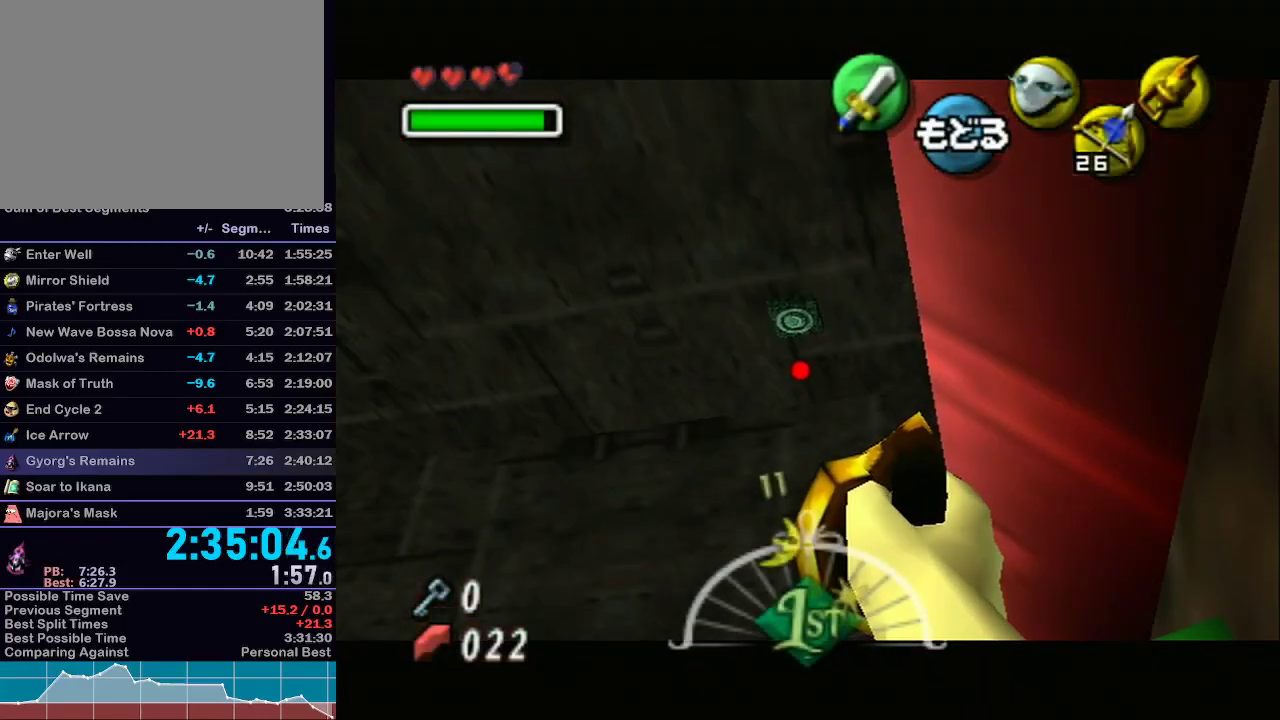
{"buttons": [], "left_stick": "center", "right_stick": "center", "events": [[50, "left_stick", "down"], [400, "left_stick", "center"], [433, "X", "up"]]}
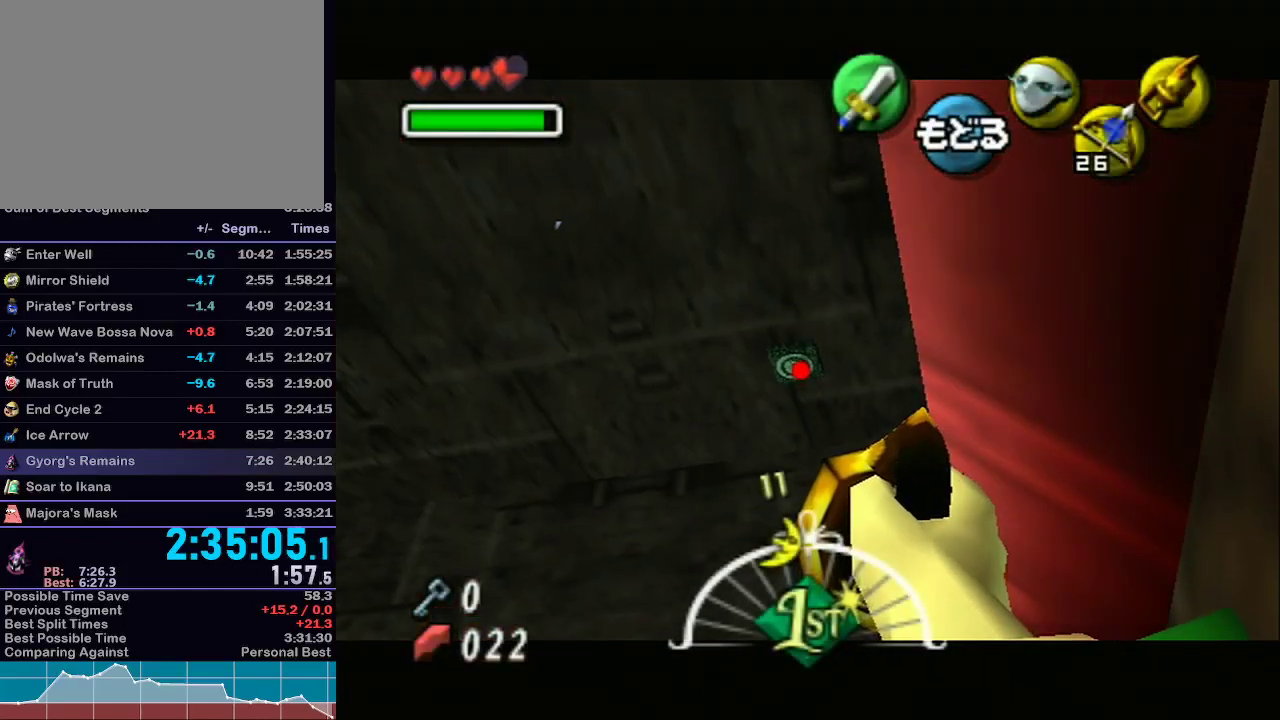
{"buttons": [], "left_stick": "center", "right_stick": "center", "events": []}
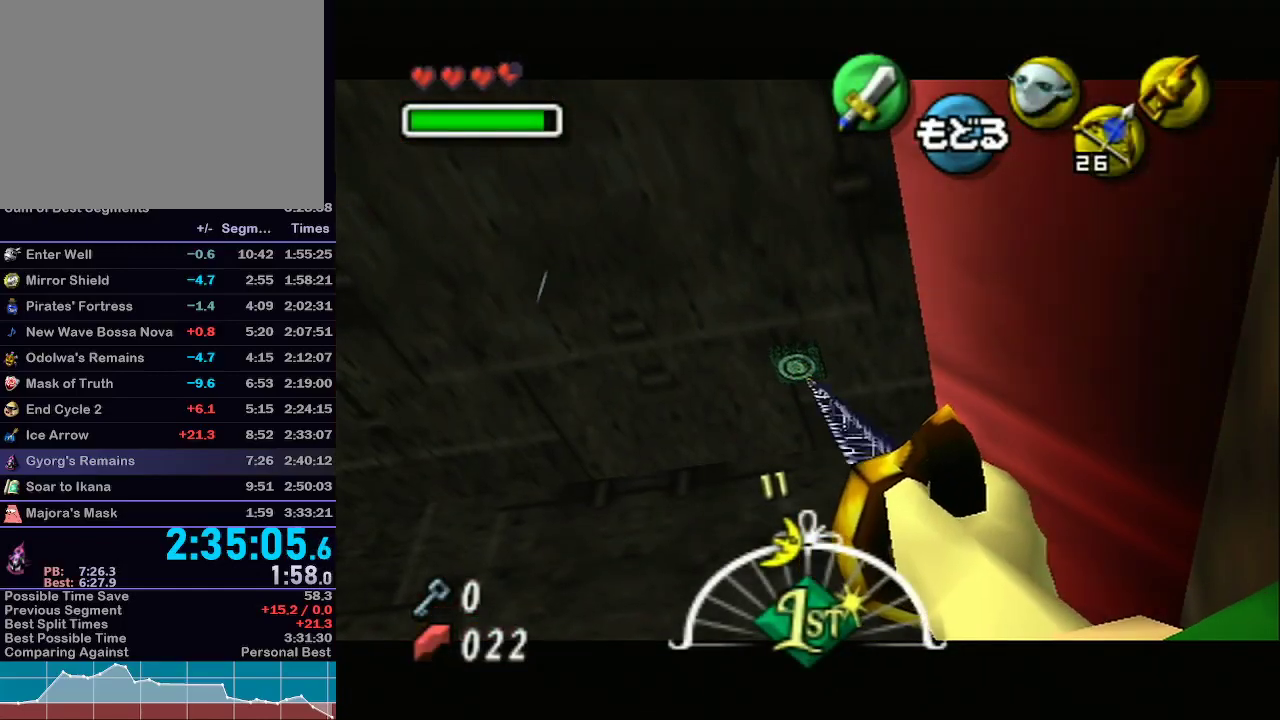
{"buttons": [], "left_stick": "center", "right_stick": "center", "events": []}
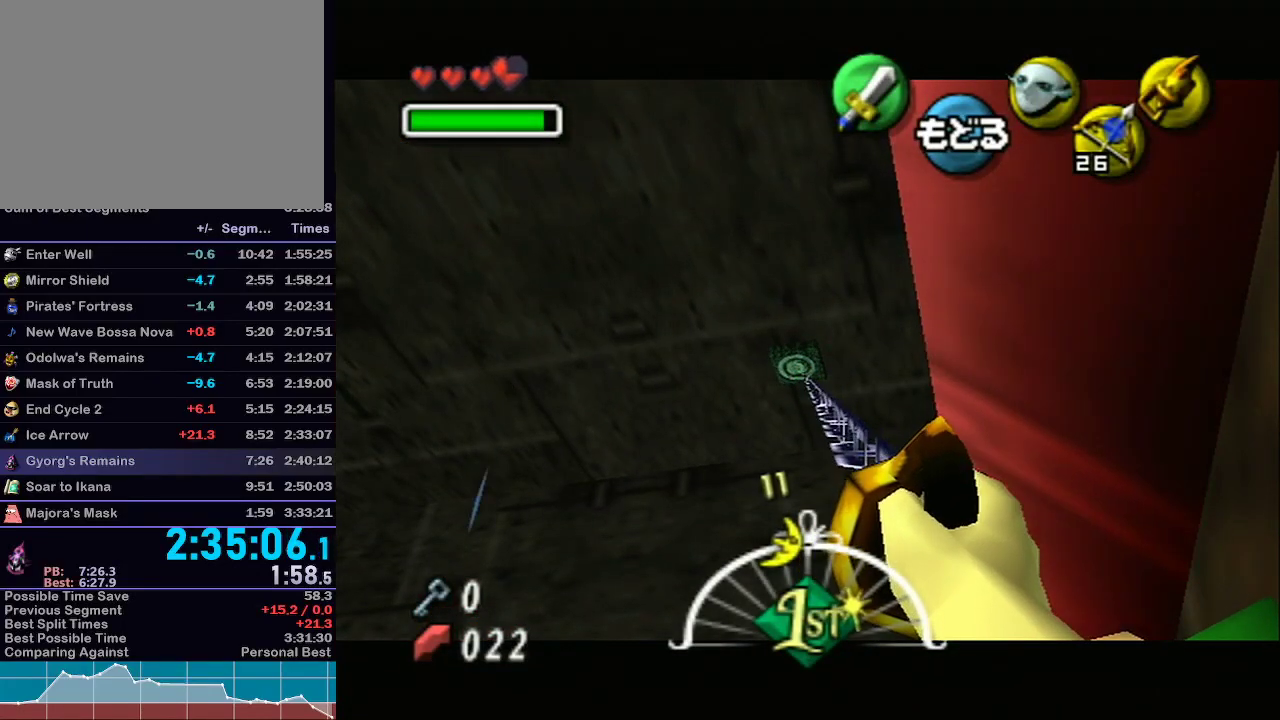
{"buttons": [], "left_stick": "center", "right_stick": "center", "events": []}
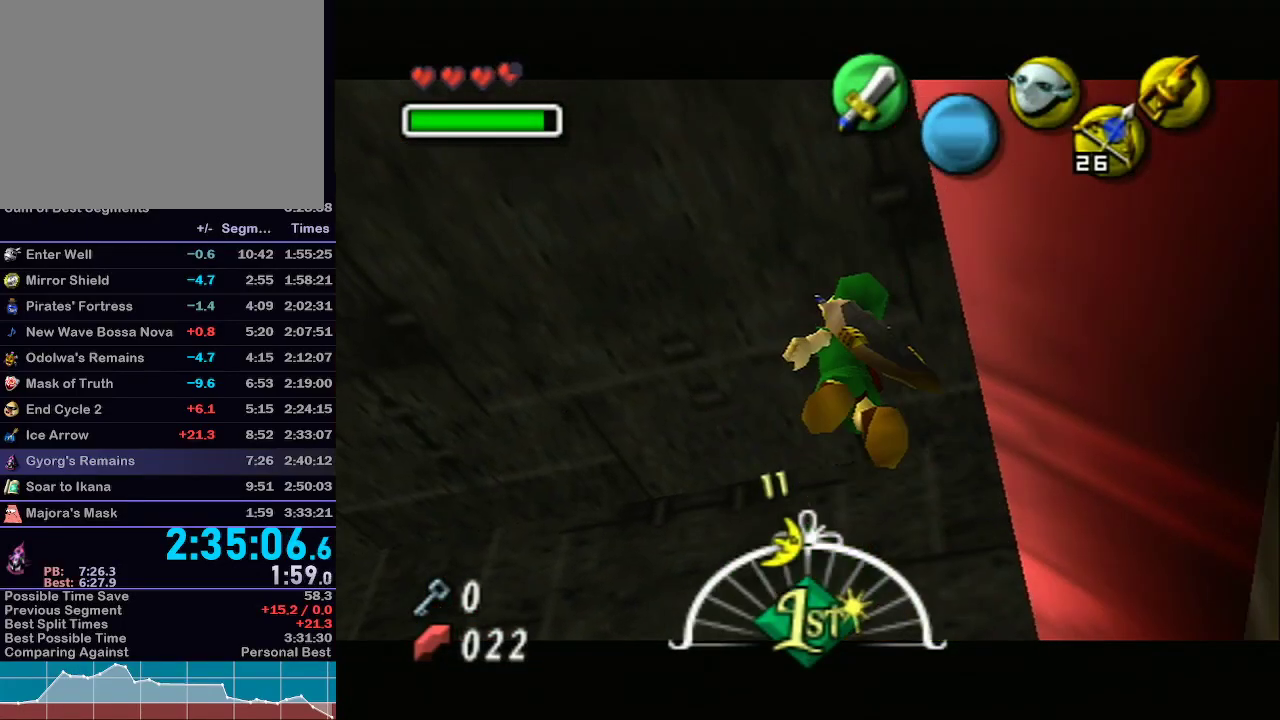
{"buttons": [], "left_stick": "center", "right_stick": "center", "events": []}
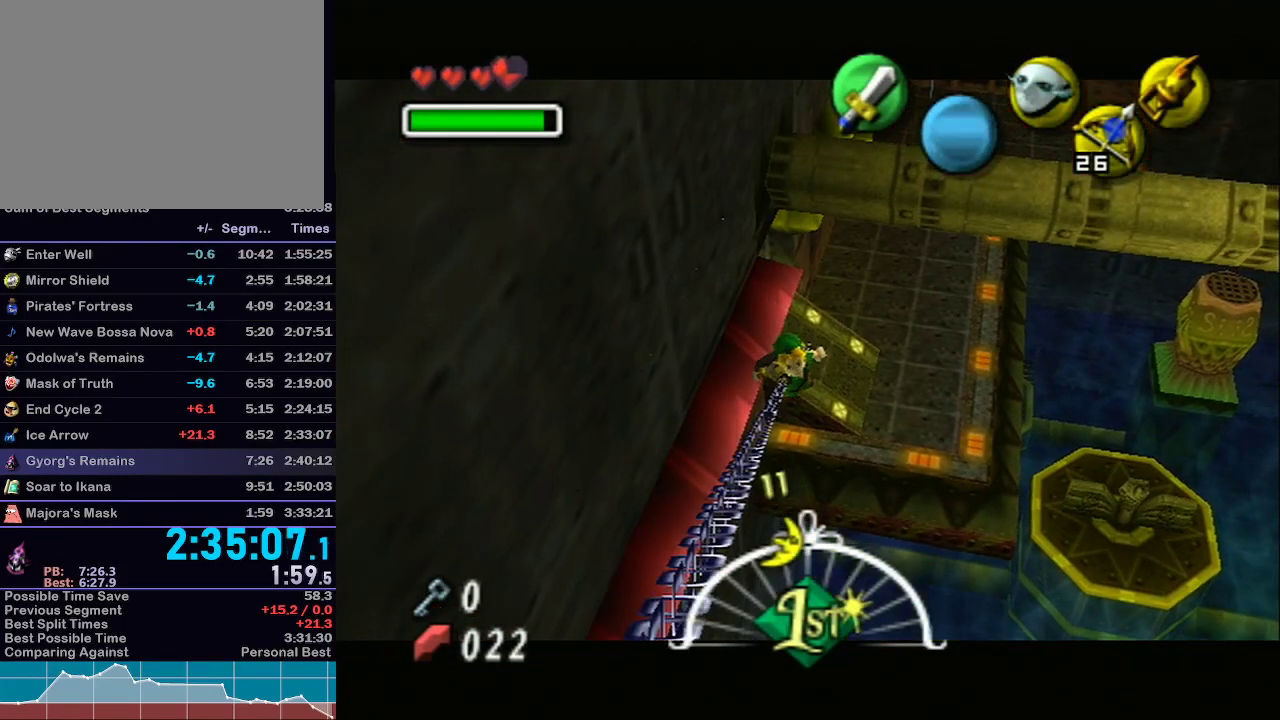
{"buttons": [], "left_stick": "center", "right_stick": "center", "events": []}
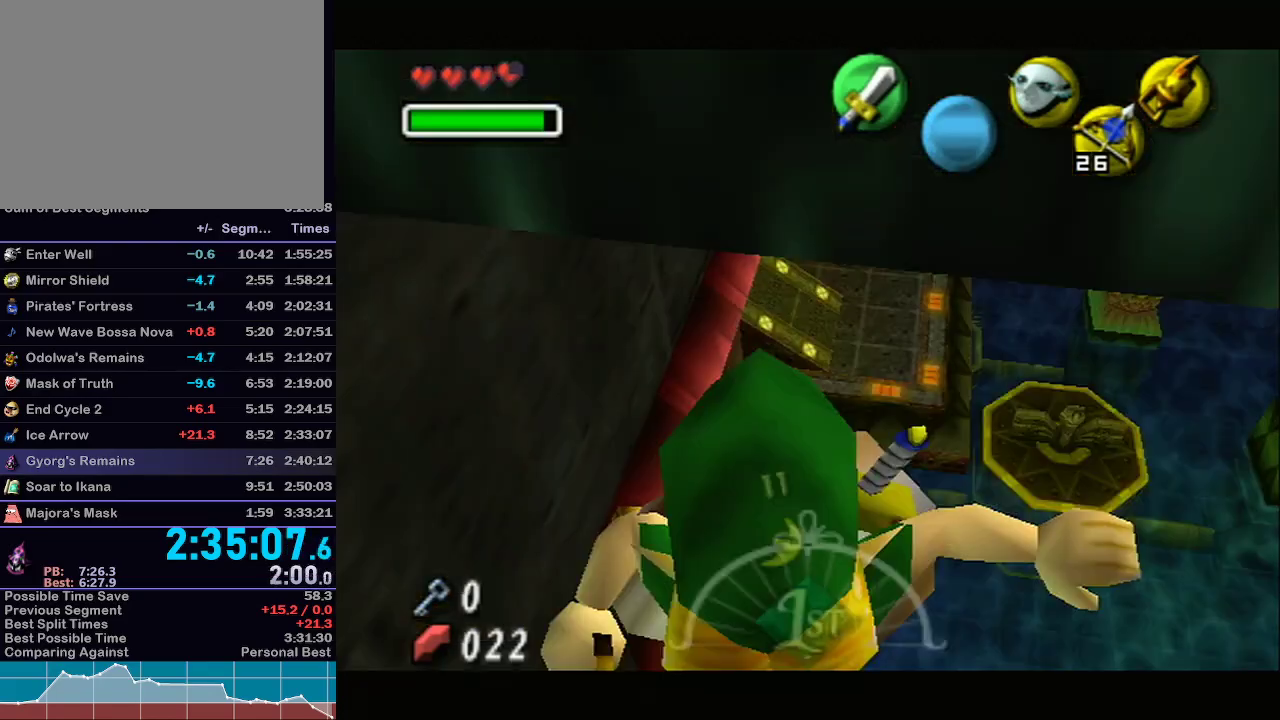
{"buttons": ["Y"], "left_stick": "center", "right_stick": "center", "events": [[483, "Y", "down"]]}
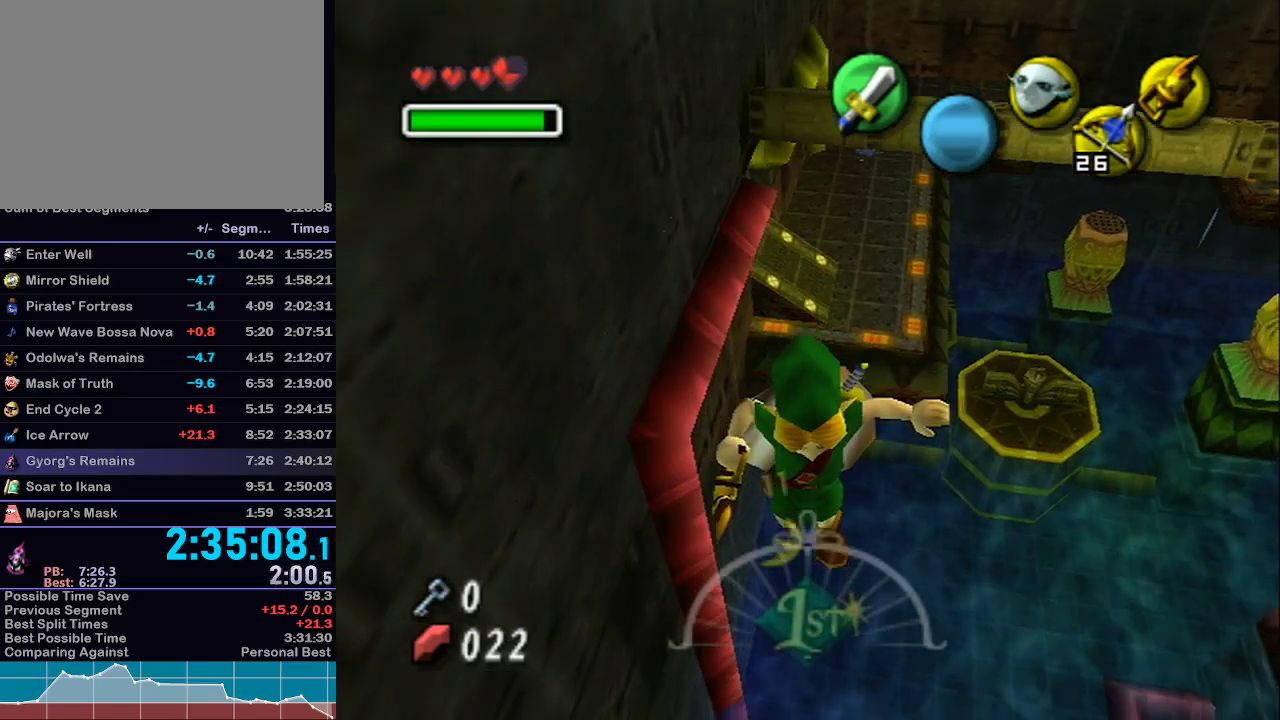
{"buttons": [], "left_stick": "center", "right_stick": "center", "events": [[83, "Y", "up"], [150, "Y", "down"], [250, "Y", "up"], [300, "Y", "down"], [467, "Y", "up"]]}
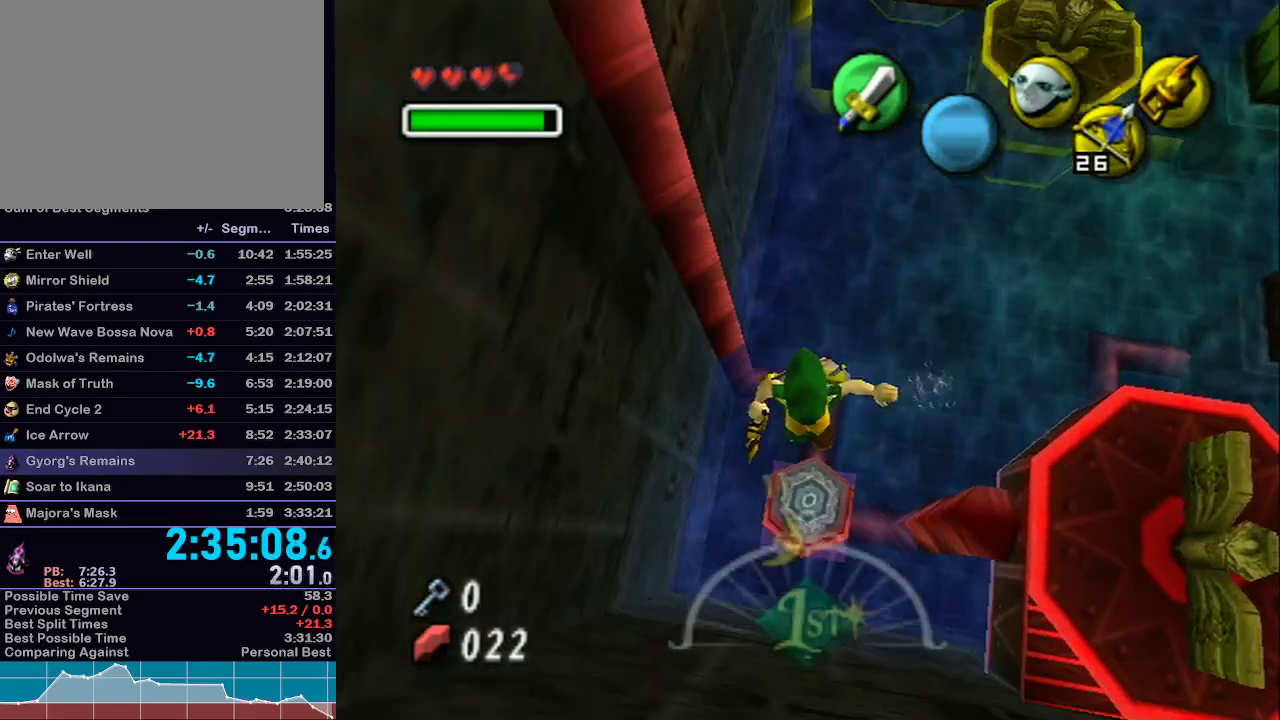
{"buttons": [], "left_stick": "center", "right_stick": "center", "events": [[17, "Y", "down"], [50, "Y", "up"], [250, "Y", "down"], [267, "Y", "up"], [333, "Y", "down"], [400, "Y", "up"], [433, "Y", "down"], [500, "Y", "up"]]}
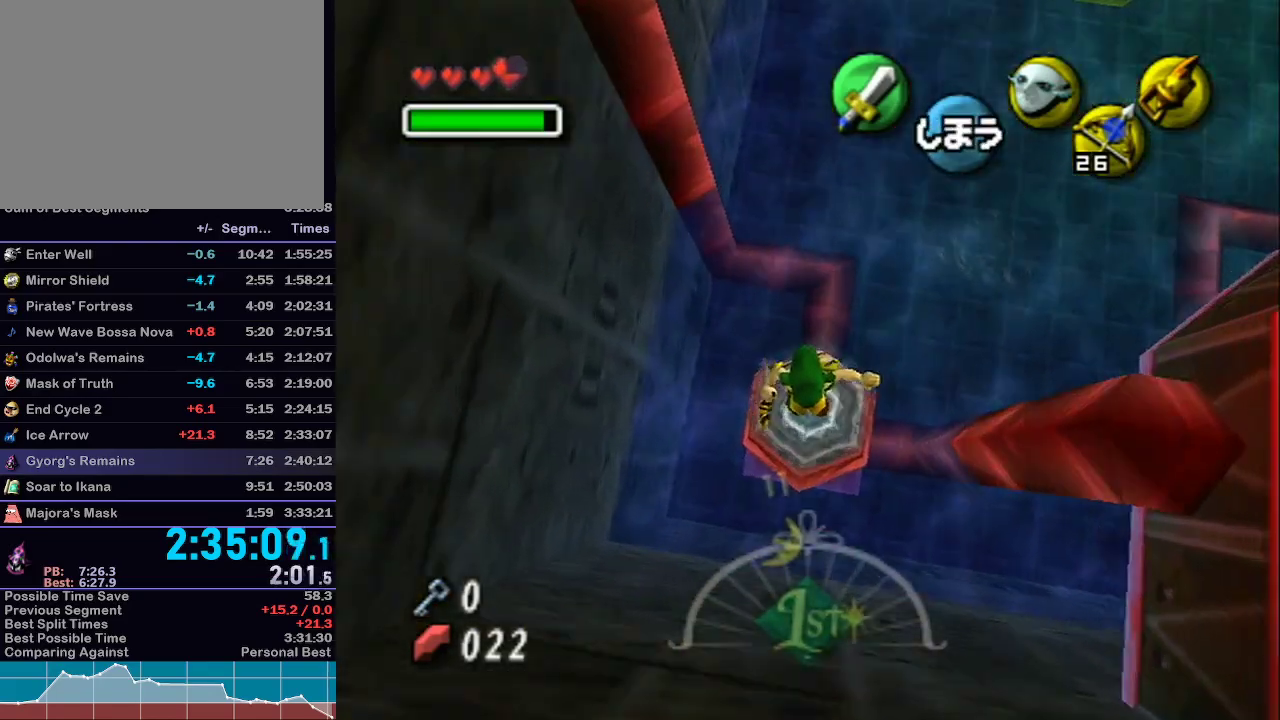
{"buttons": [], "left_stick": "center", "right_stick": "center", "events": [[67, "Y", "down"], [117, "Y", "up"], [150, "Y", "down"], [217, "Y", "up"], [267, "Y", "down"], [333, "Y", "up"], [400, "Y", "down"], [467, "Y", "up"]]}
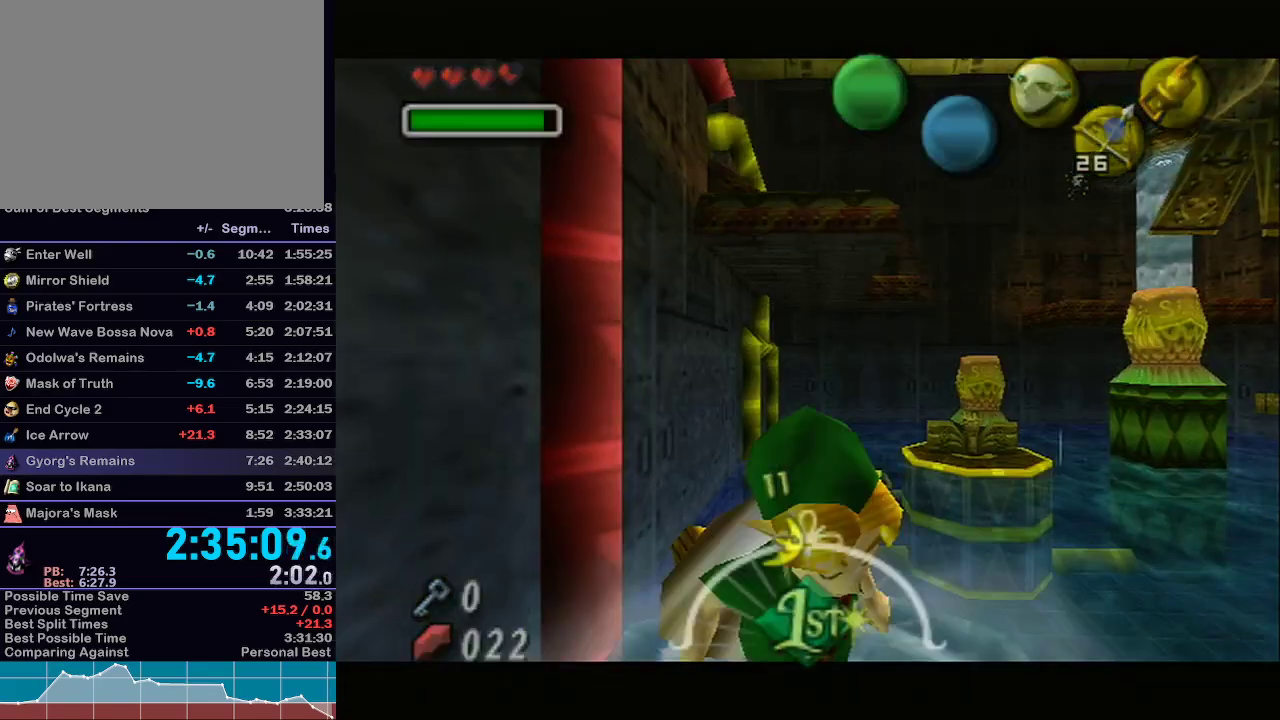
{"buttons": [], "left_stick": "up", "right_stick": "center", "events": [[17, "Y", "down"], [50, "Y", "up"], [117, "Y", "down"], [217, "Y", "up"], [300, "left_stick", "up"]]}
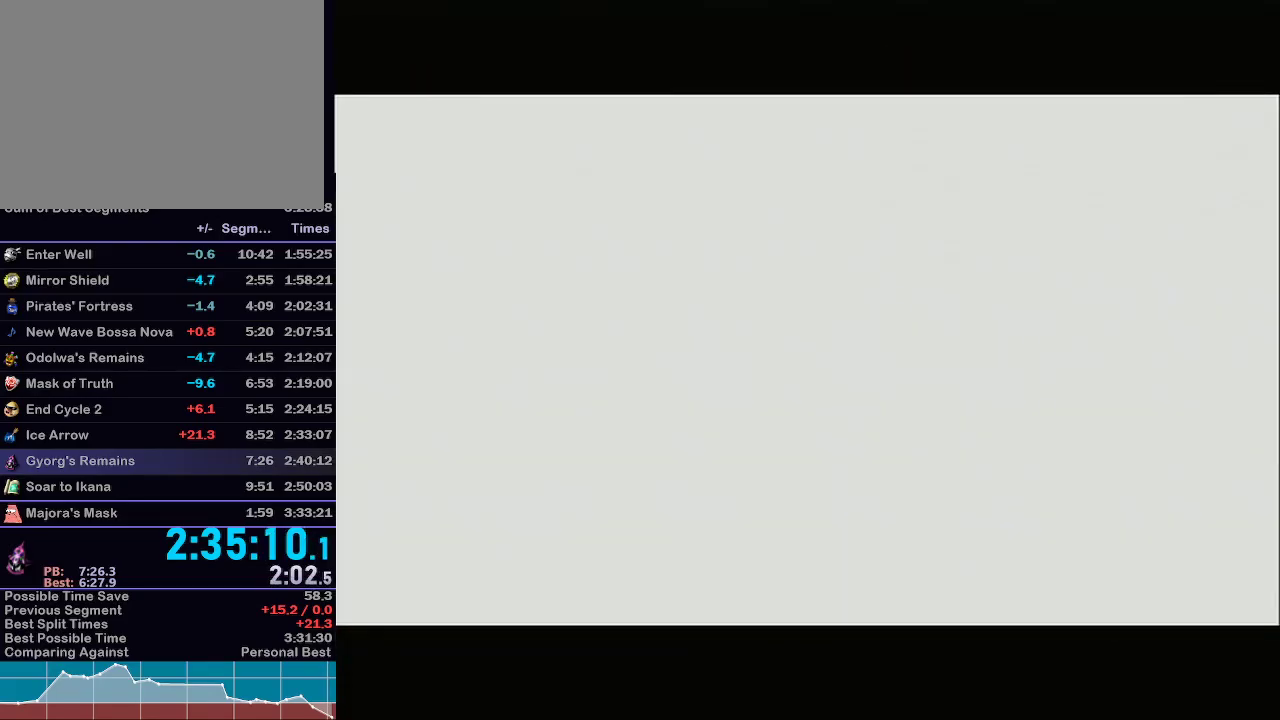
{"buttons": [], "left_stick": "up", "right_stick": "center", "events": []}
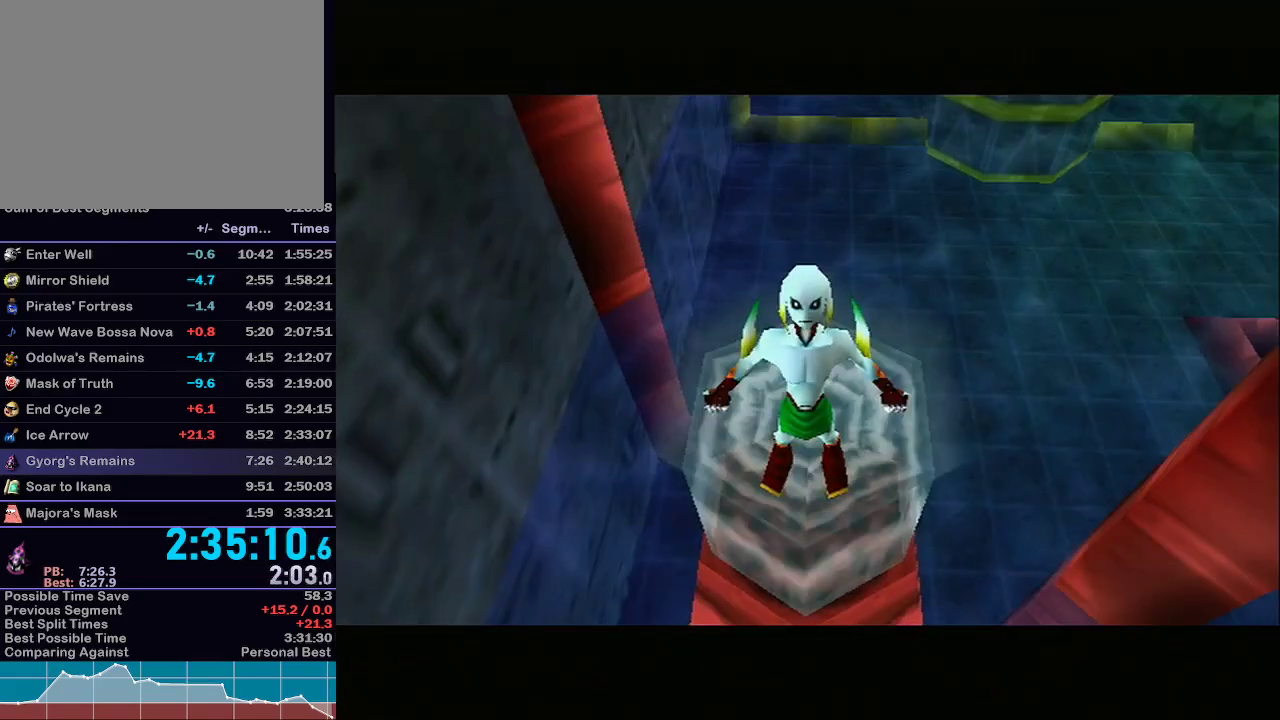
{"buttons": ["A"], "left_stick": "right", "right_stick": "center", "events": [[217, "left_stick", "center"], [433, "left_stick", "right"], [500, "A", "down"]]}
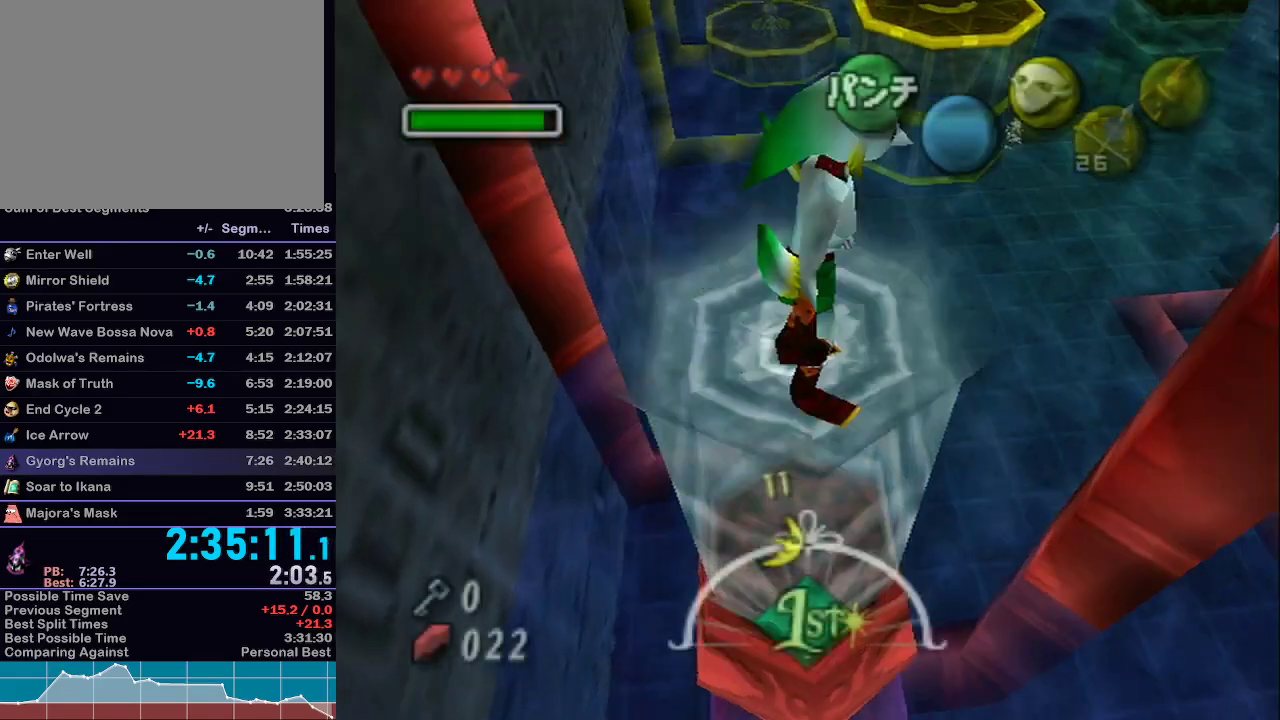
{"buttons": ["L1"], "left_stick": "up-right", "right_stick": "center", "events": [[83, "A", "up"], [333, "L1", "down"], [333, "left_stick", "up-right"]]}
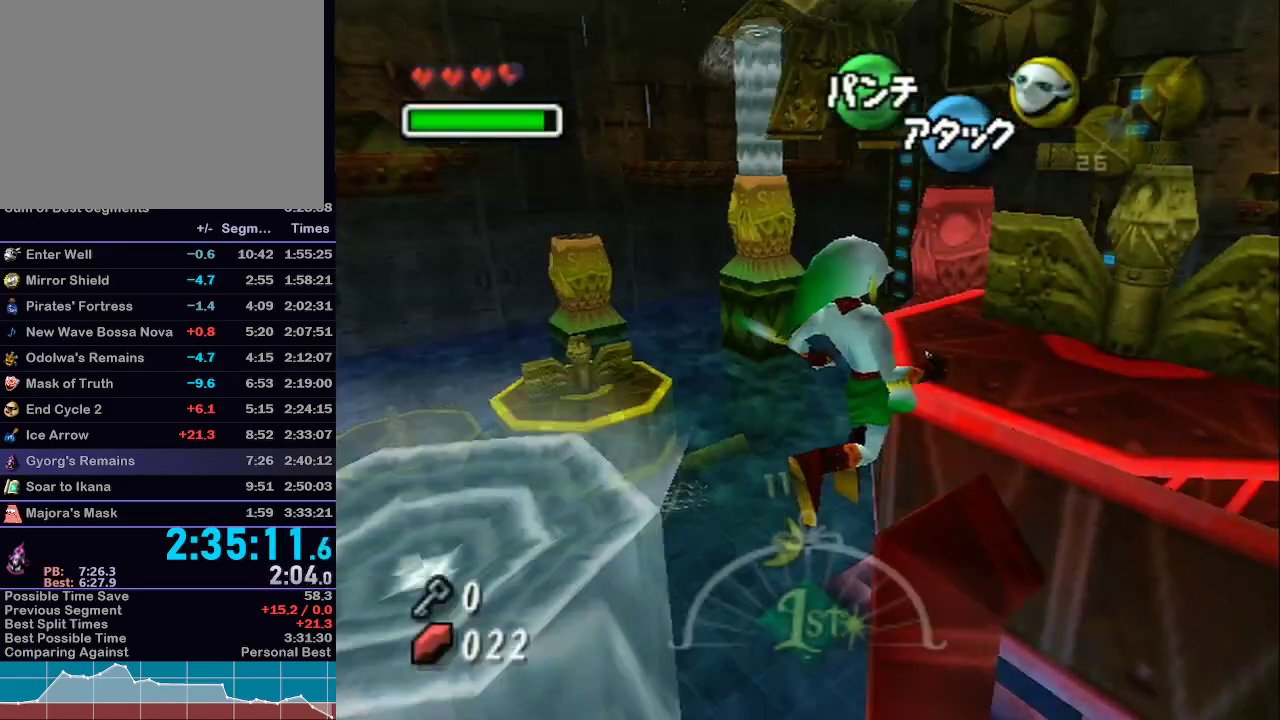
{"buttons": ["L1"], "left_stick": "up-right", "right_stick": "center", "events": [[217, "R1", "down"], [250, "R1", "up"]]}
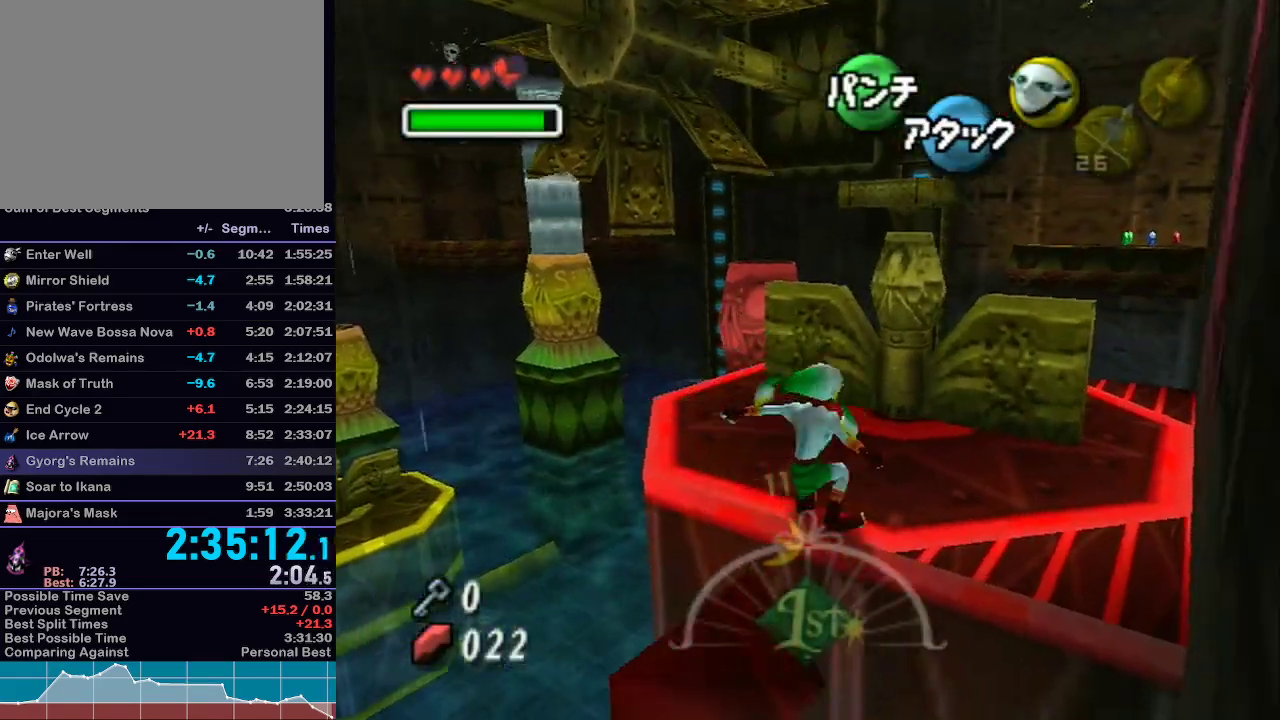
{"buttons": ["L1"], "left_stick": "up", "right_stick": "center", "events": [[117, "left_stick", "up"]]}
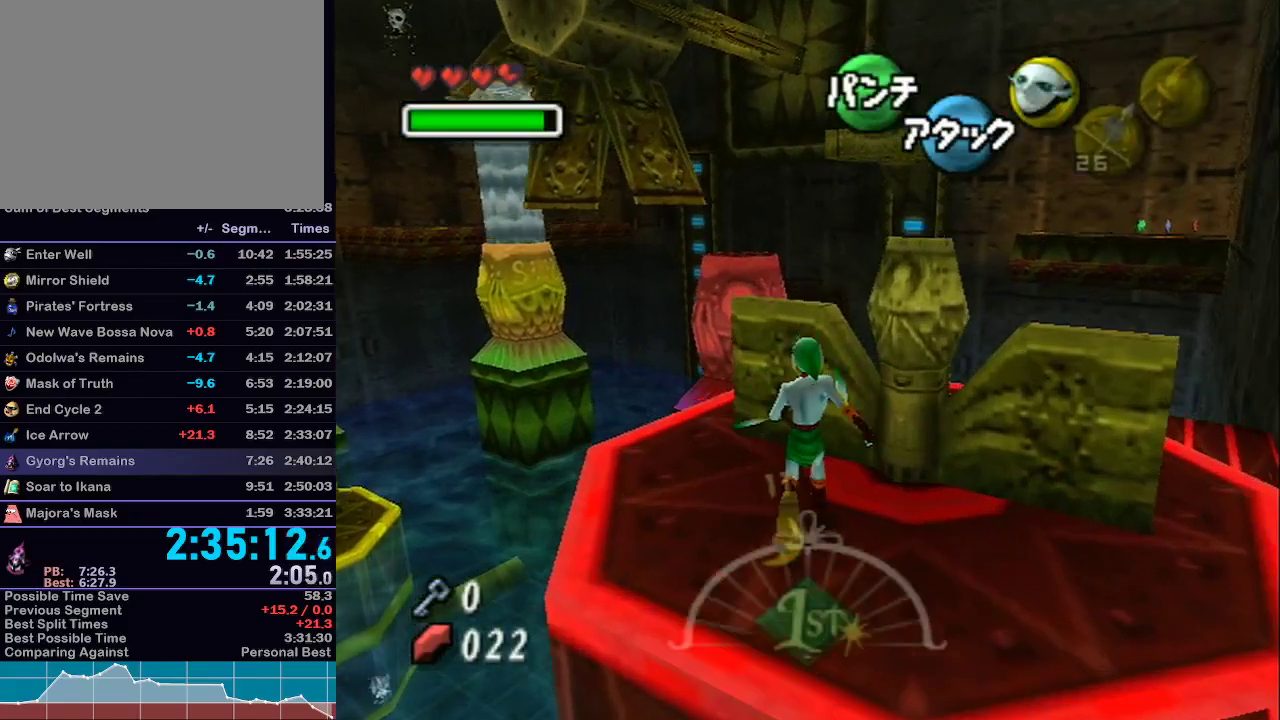
{"buttons": ["A", "L1"], "left_stick": "up", "right_stick": "center", "events": [[217, "A", "down"]]}
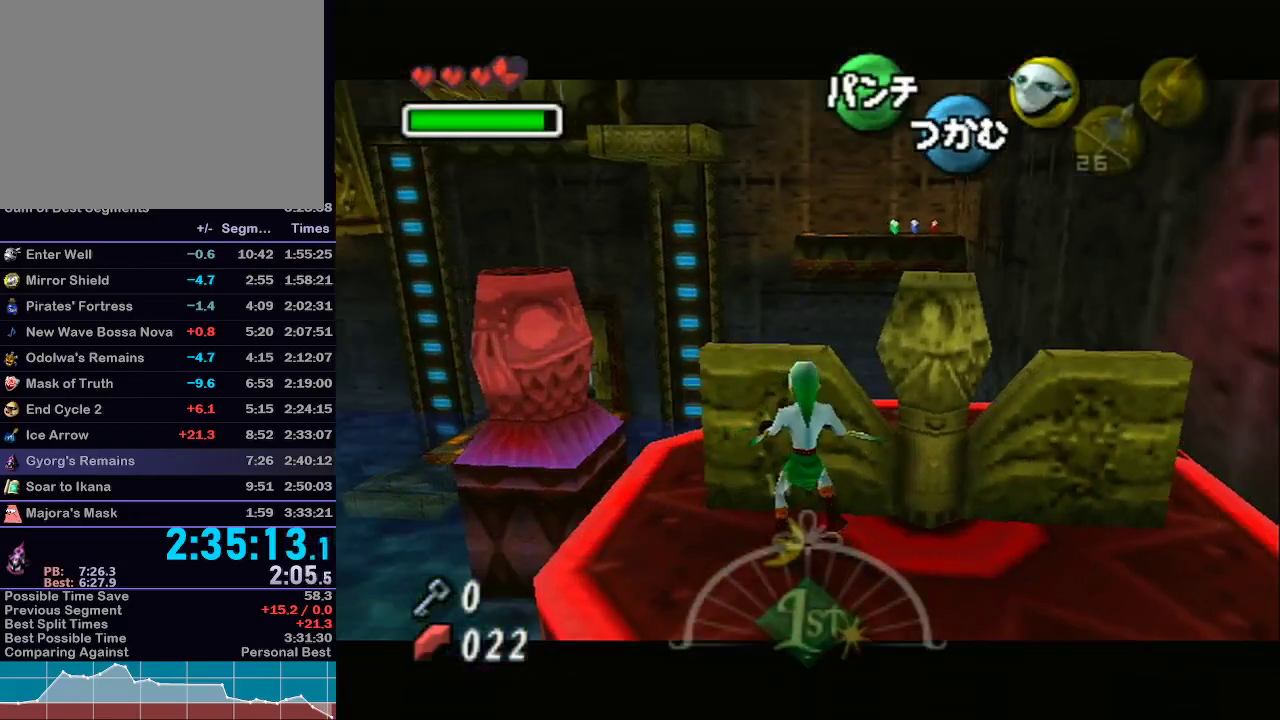
{"buttons": ["A"], "left_stick": "up", "right_stick": "center", "events": [[267, "L1", "up"]]}
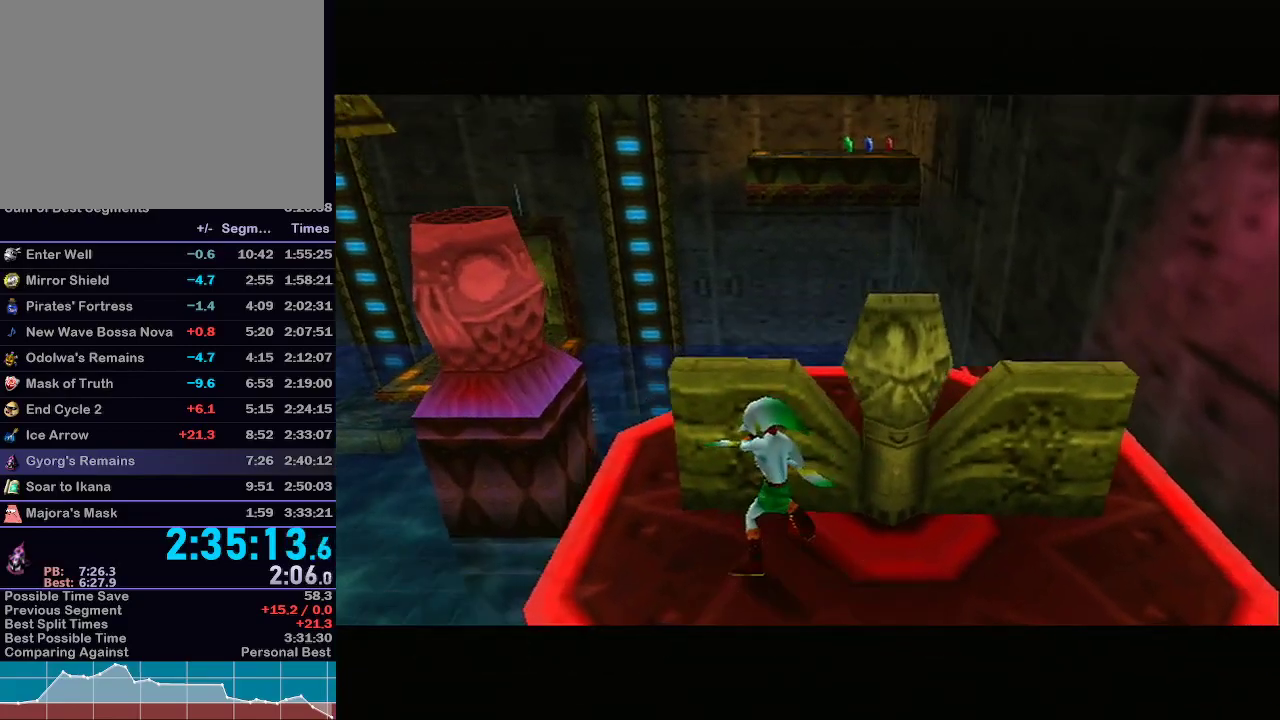
{"buttons": [], "left_stick": "center", "right_stick": "center", "events": [[183, "A", "up"], [367, "left_stick", "center"]]}